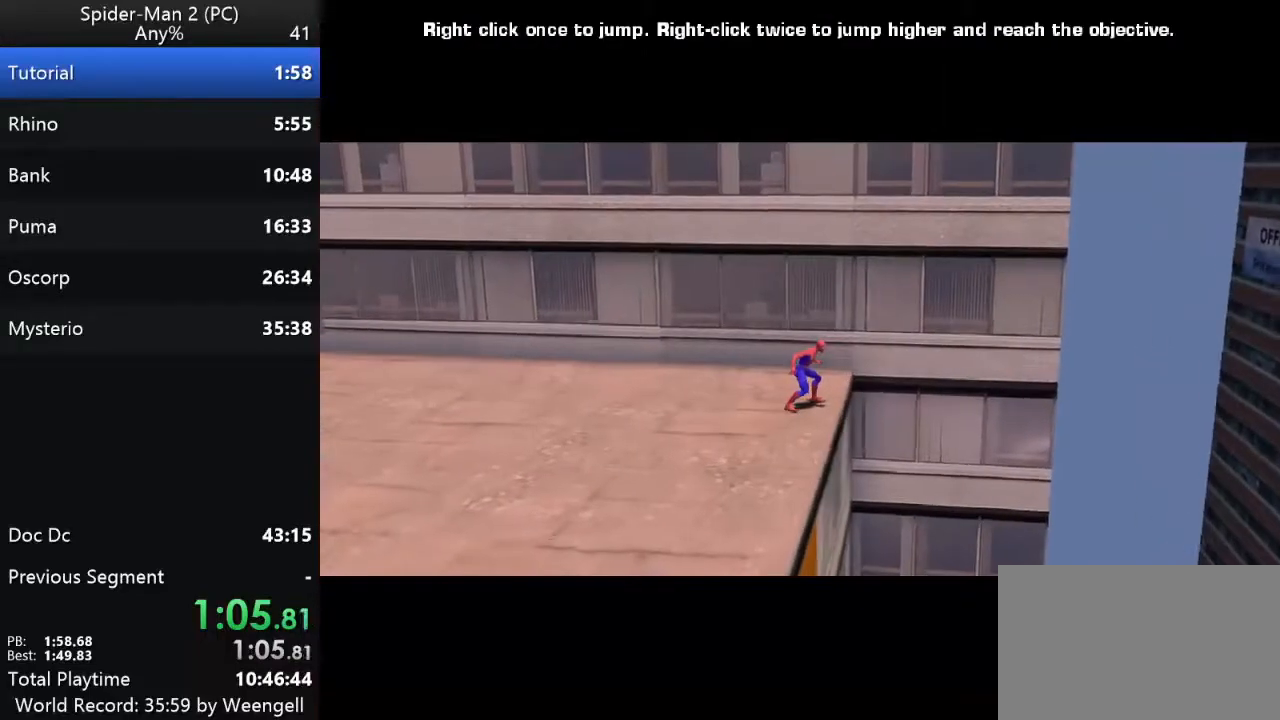
Gameplay with keyboard and mouse; each line is a JSON object with the keys and mouse buttons held at the frame after it. "events" lists presses ("down") and releases ("up") of "a", "ctrl", "d", "e", "q", "s", "shift", "space", "w", "mouse_left", "mouse_wheel", "mouse_right", "mouse_mb4" and "mouse_mb5" between this image and that frame as [ms after this image, input, new state], when the widget could be followed in between. "mouse_left", "mouse_wheel", "mouse_right", "mouse_mb4", "mouse_mb5" = the "left", "wheel", "right", "mb4", "mb5" buttons of the "mouse" list. No other keys are recorded. "wheel" means that the mouse wheel is clicked or scrolled. Mouse movement is not recorded.
{"keys": [], "mouse": [], "events": []}
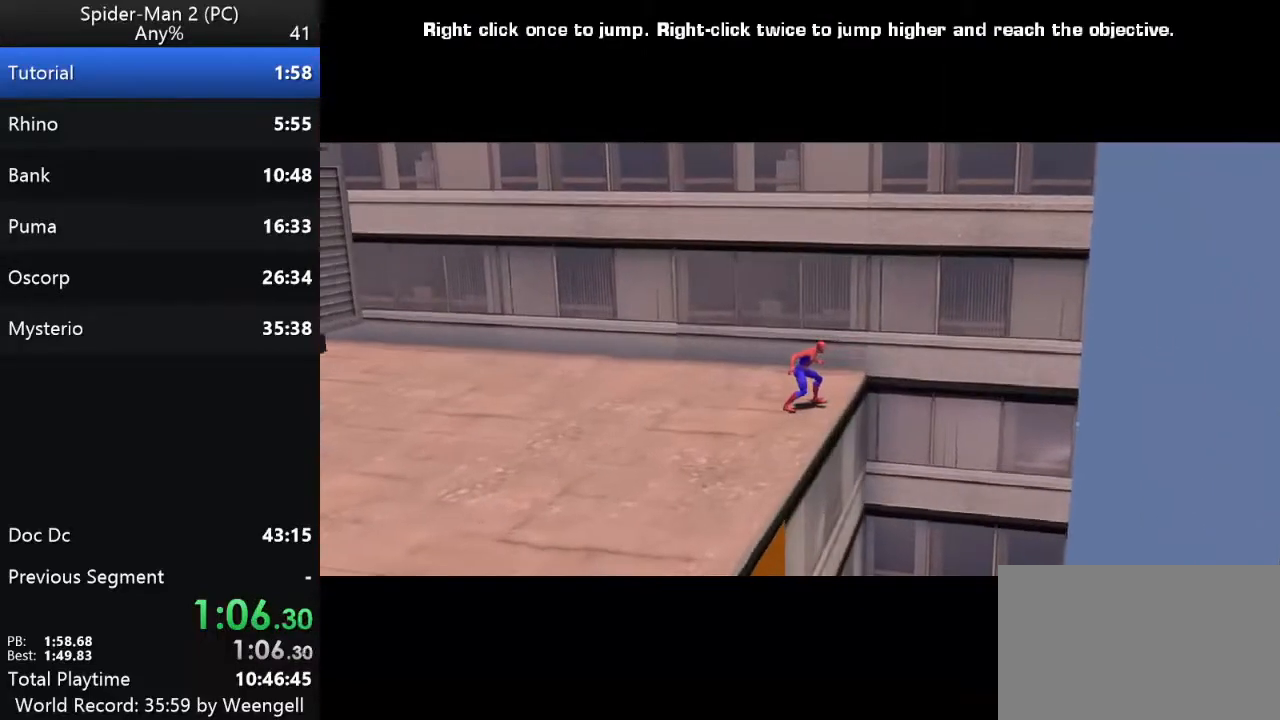
{"keys": [], "mouse": [], "events": []}
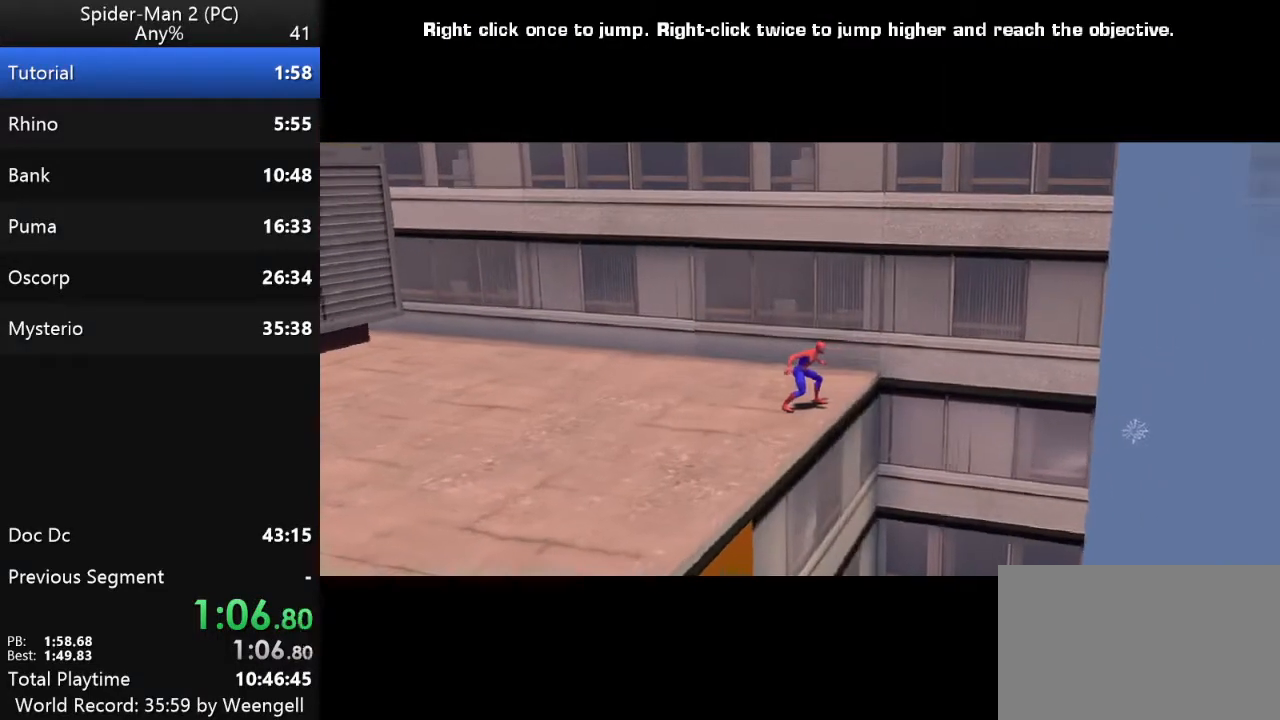
{"keys": [], "mouse": [], "events": []}
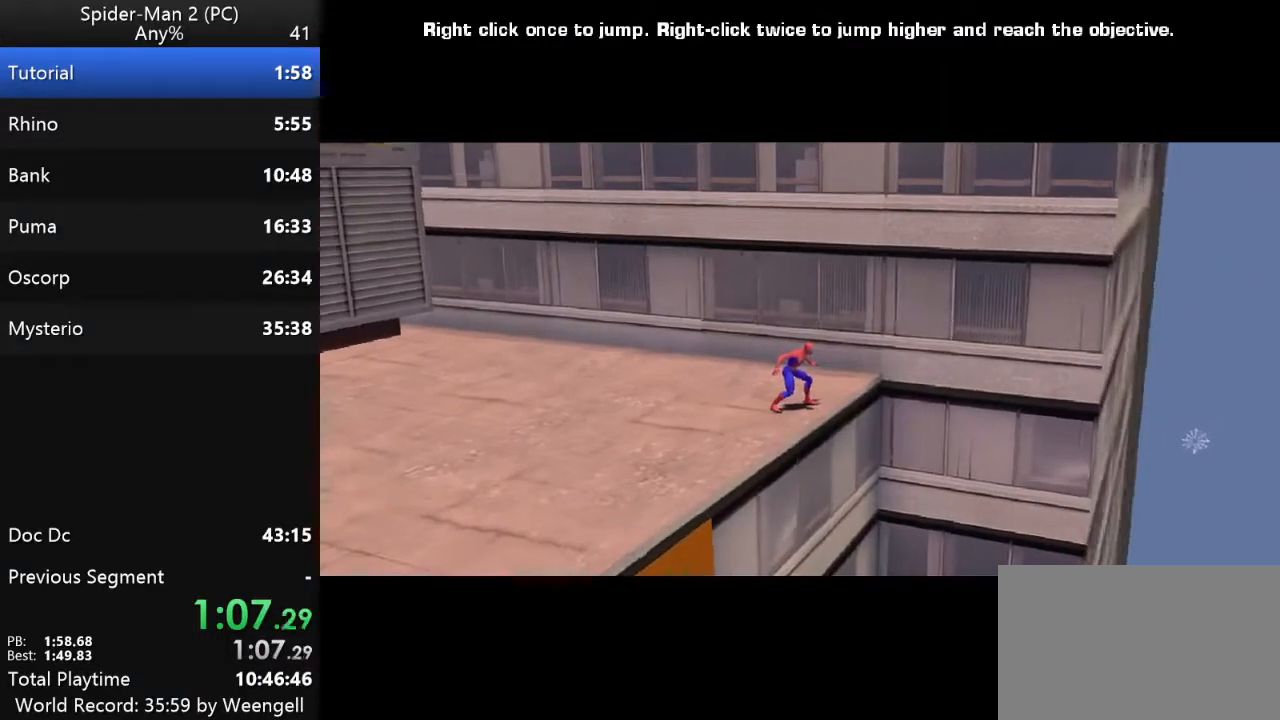
{"keys": [], "mouse": [], "events": []}
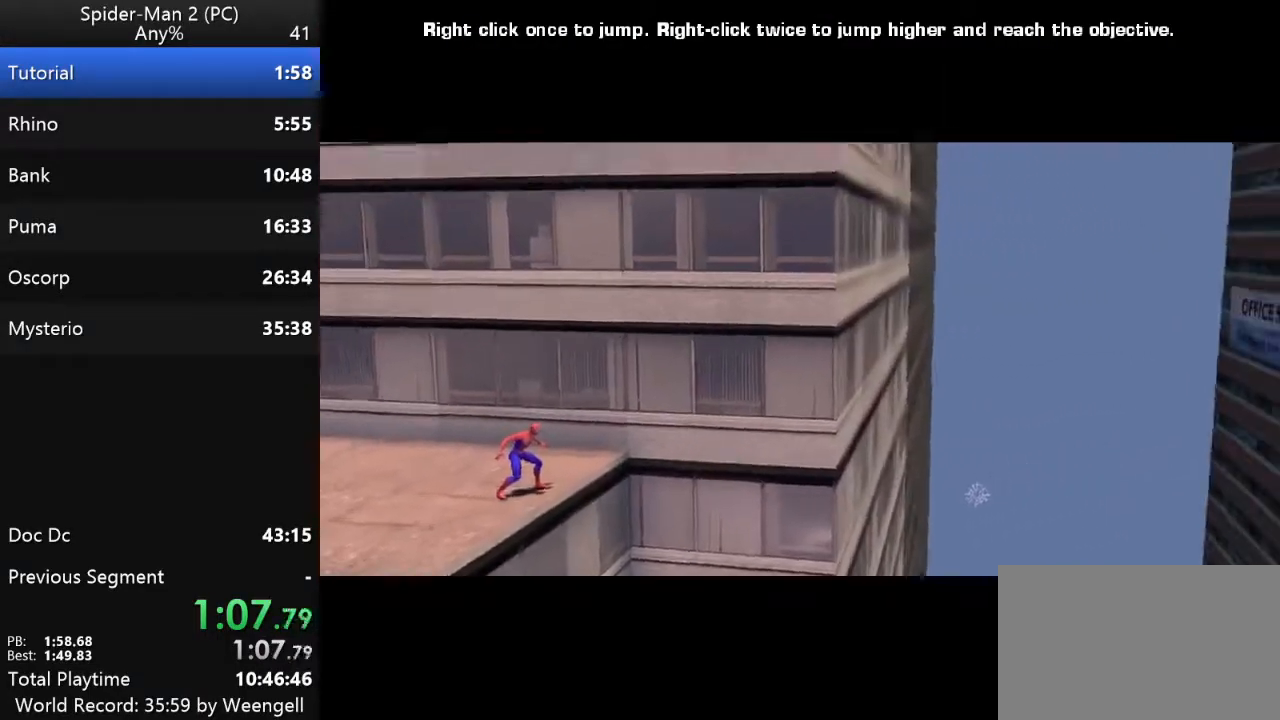
{"keys": [], "mouse": [], "events": []}
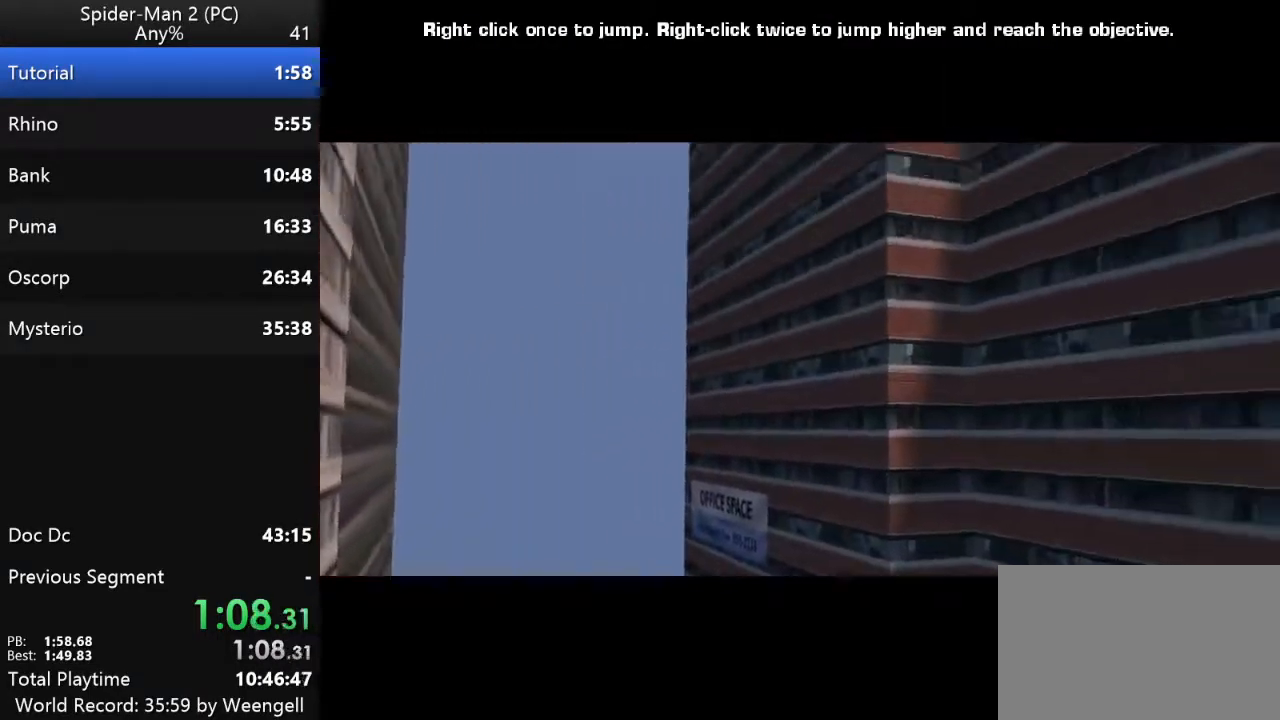
{"keys": [], "mouse": [], "events": []}
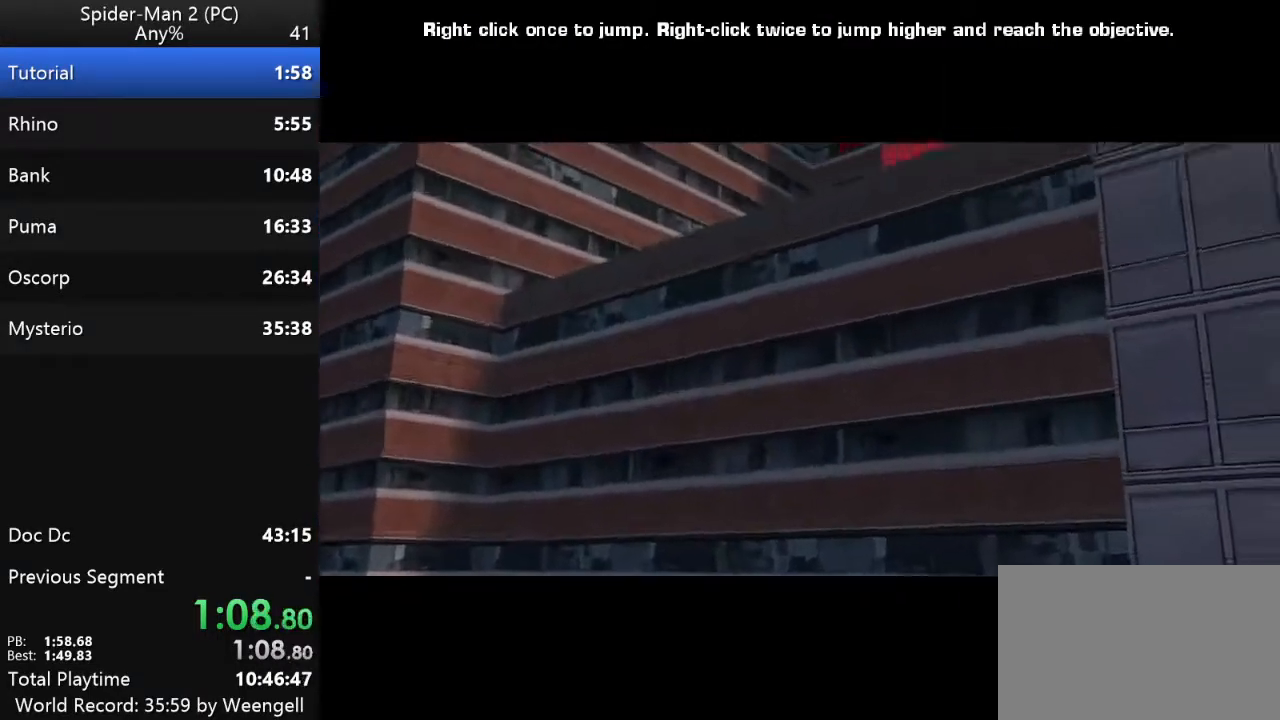
{"keys": [], "mouse": [], "events": []}
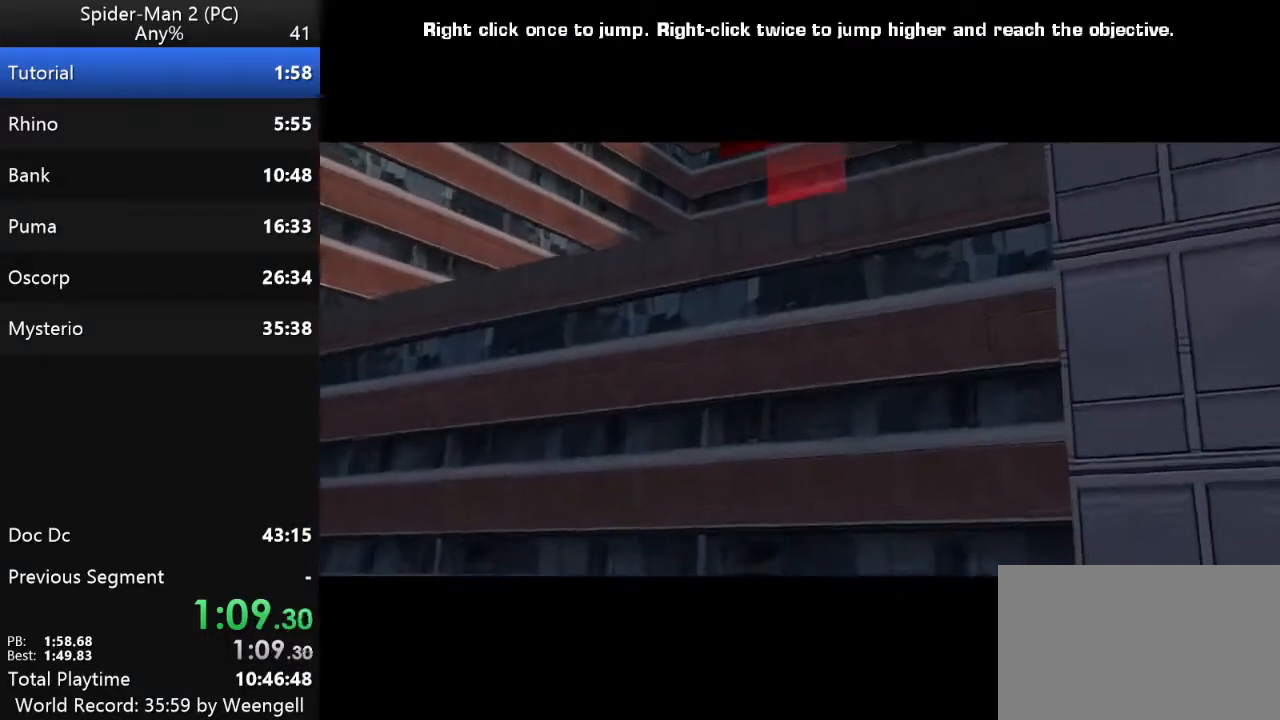
{"keys": [], "mouse": [], "events": [[417, "mouse_right", "down"], [483, "mouse_right", "up"]]}
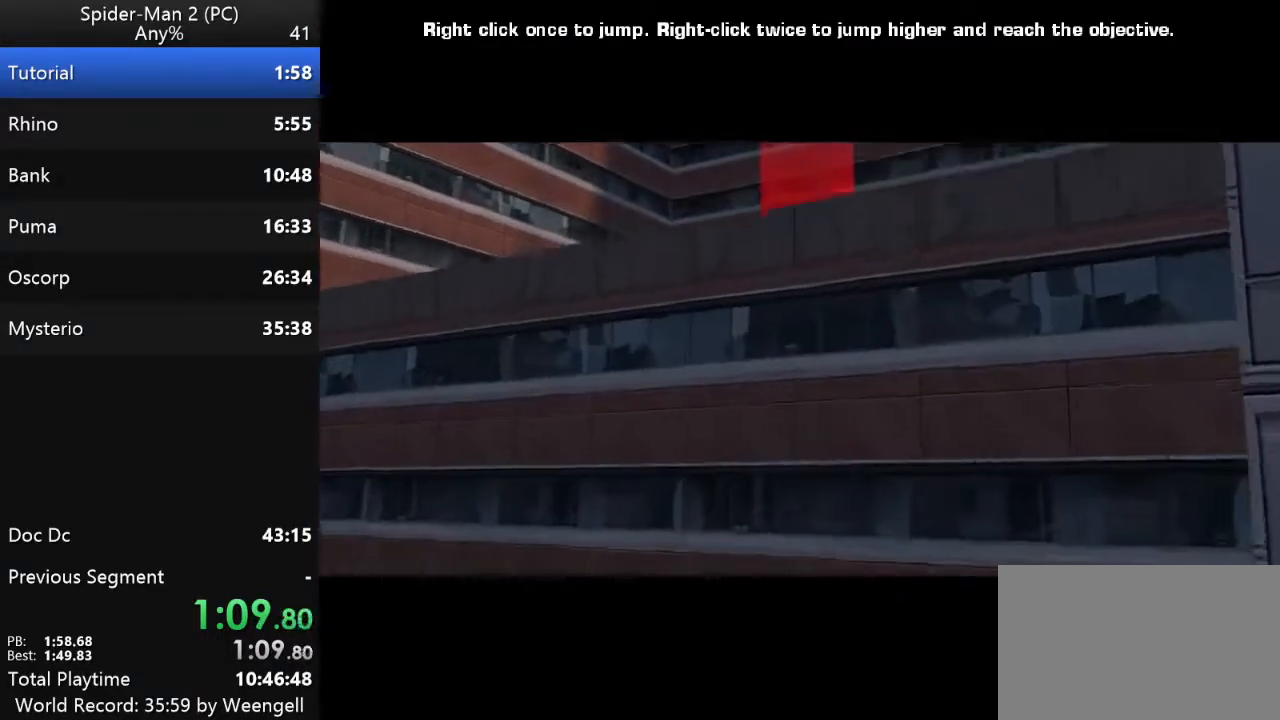
{"keys": [], "mouse": [], "events": [[167, "mouse_right", "down"], [250, "mouse_right", "up"]]}
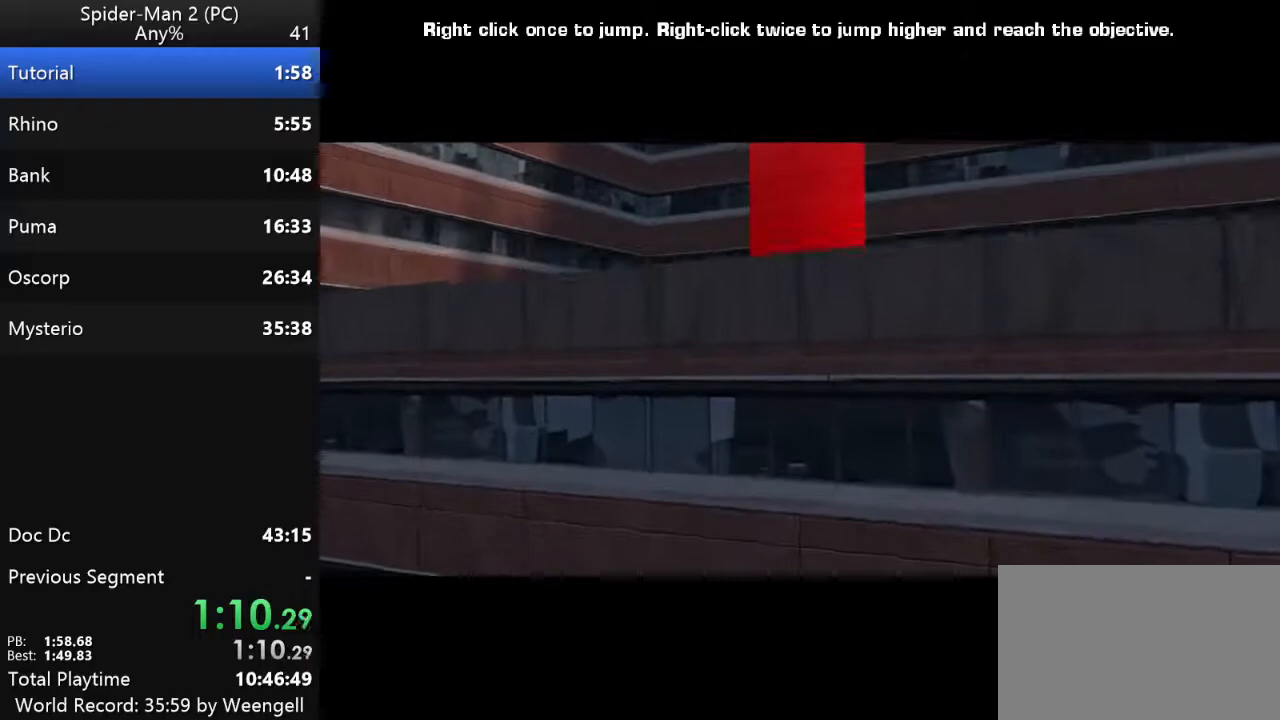
{"keys": [], "mouse": [], "events": []}
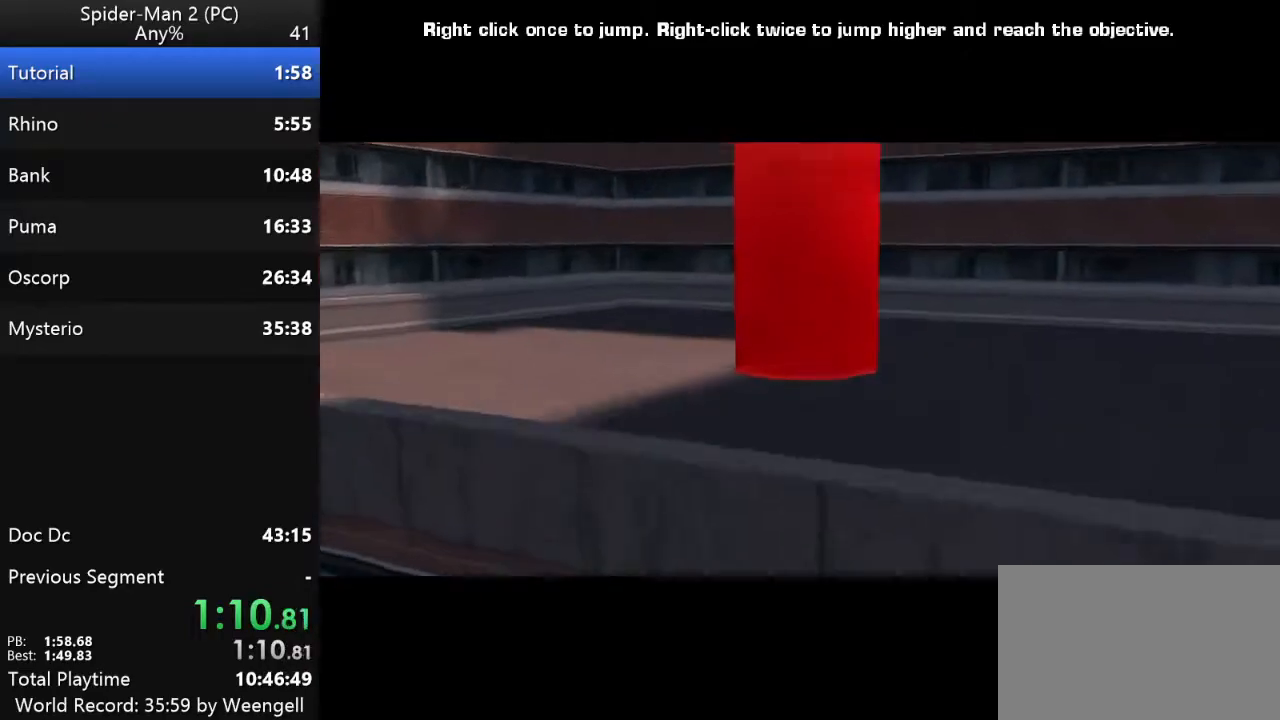
{"keys": [], "mouse": [], "events": []}
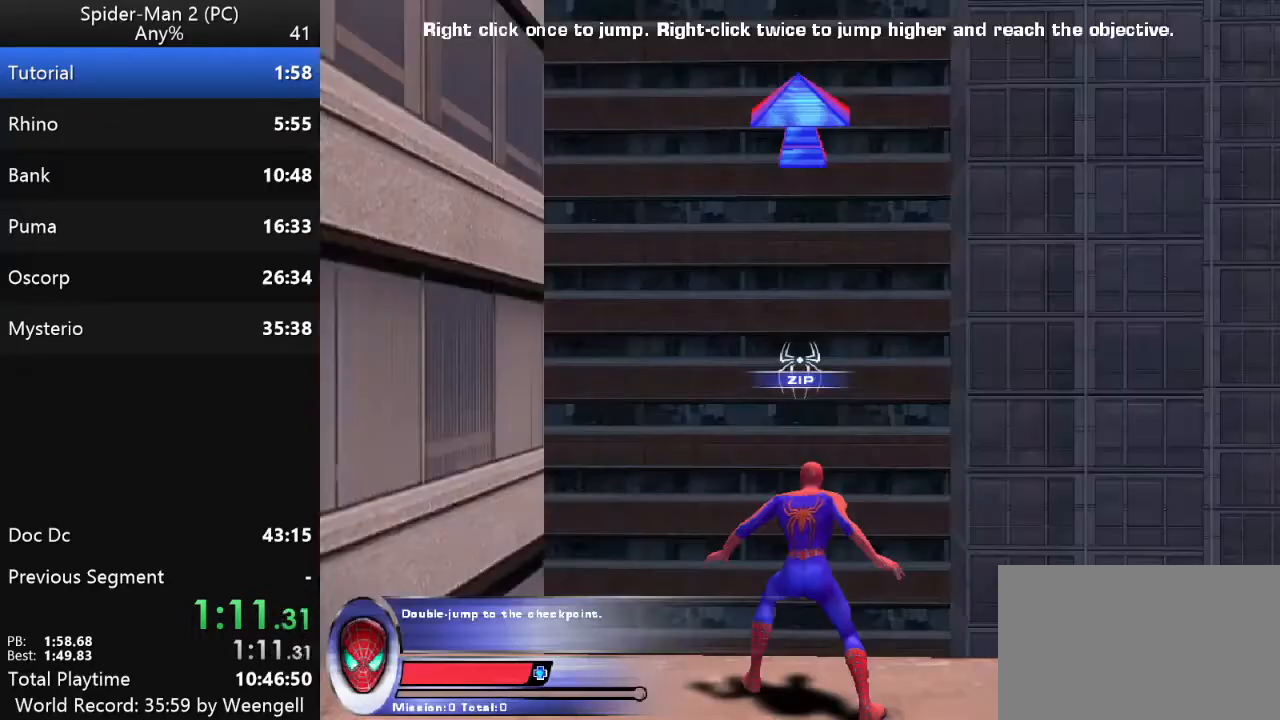
{"keys": [], "mouse": [], "events": [[183, "mouse_right", "down"], [283, "mouse_right", "up"], [350, "mouse_right", "down"], [467, "mouse_right", "up"]]}
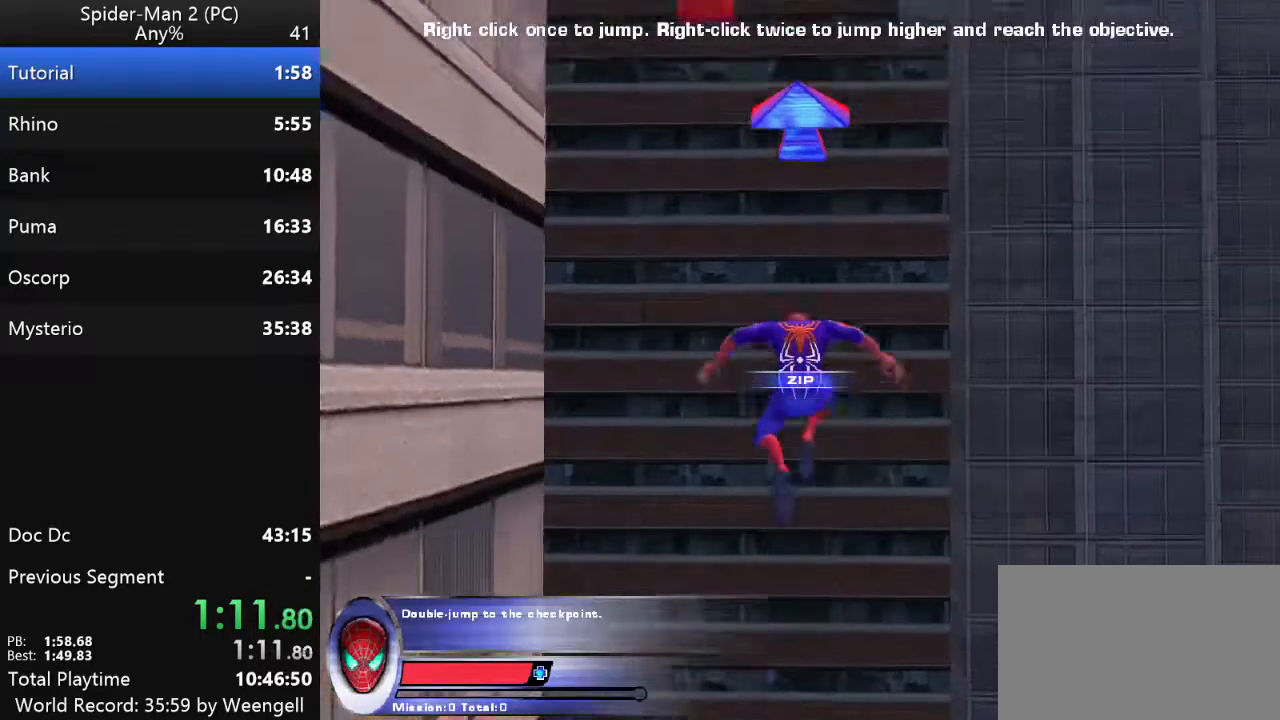
{"keys": [], "mouse": [], "events": [[300, "mouse_left", "down"], [417, "mouse_left", "up"]]}
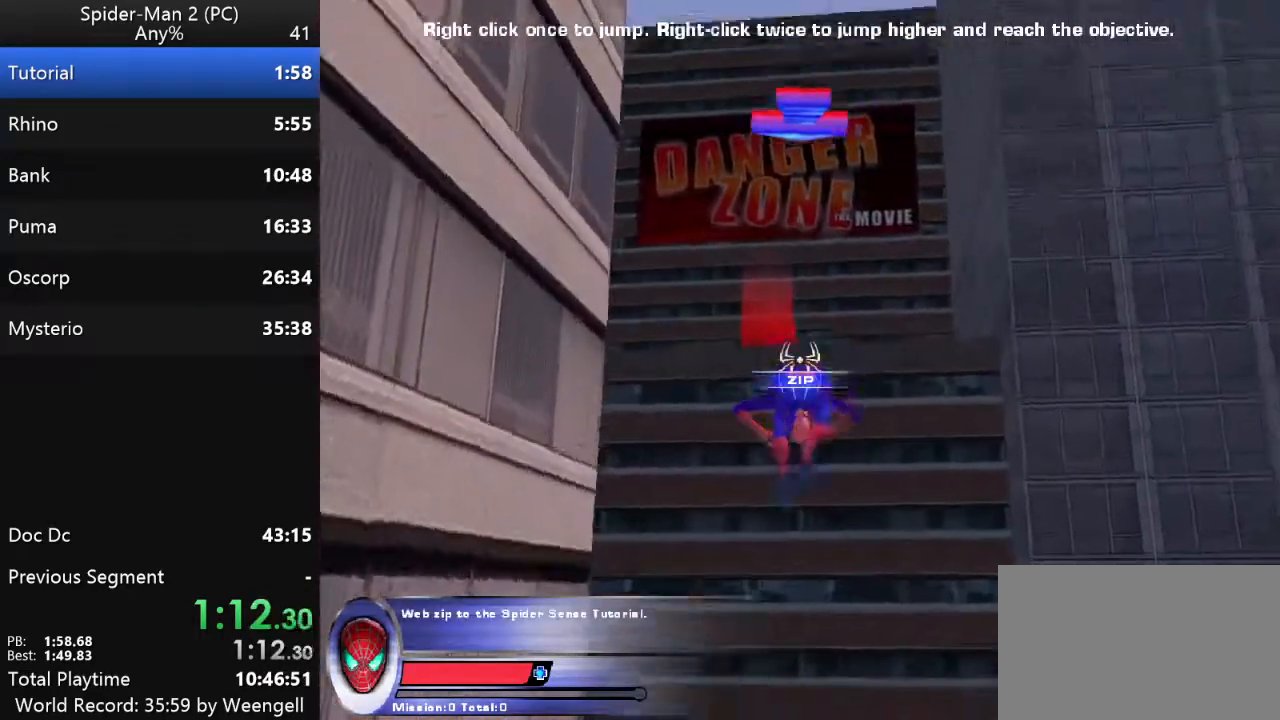
{"keys": [], "mouse": [], "events": [[150, "mouse_left", "down"], [267, "mouse_left", "up"]]}
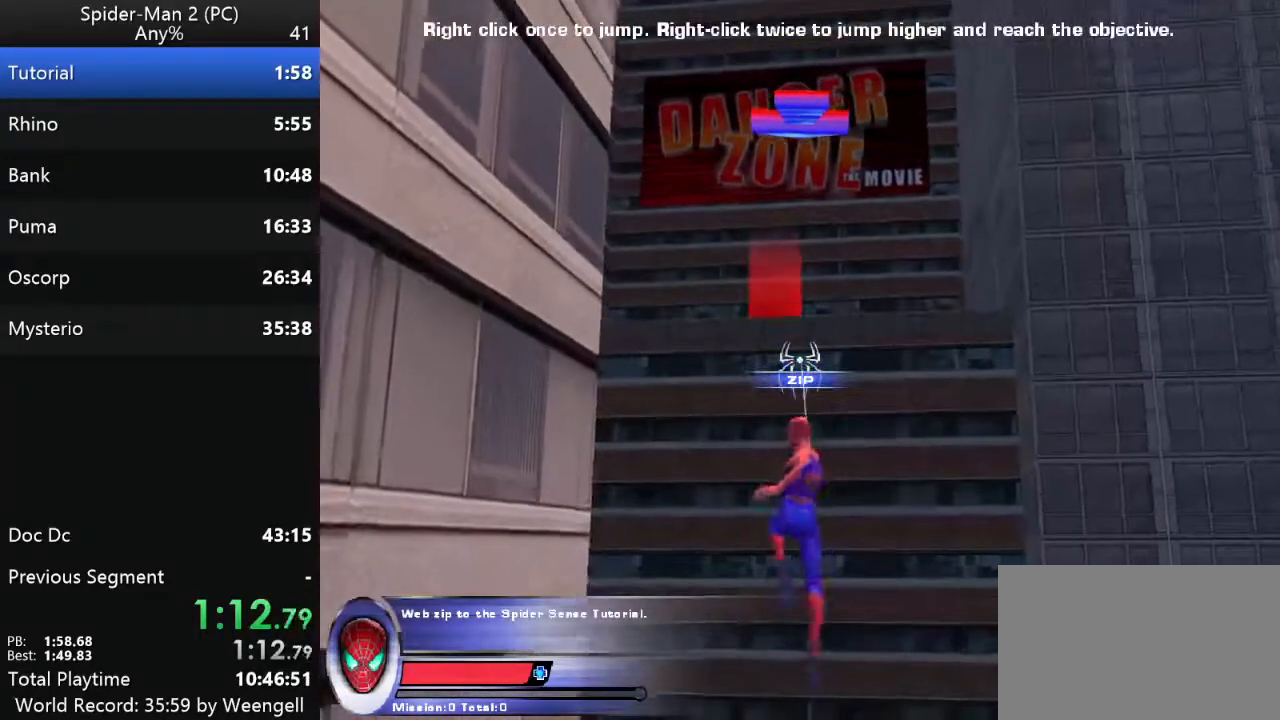
{"keys": ["w"], "mouse": [], "events": [[17, "w", "down"]]}
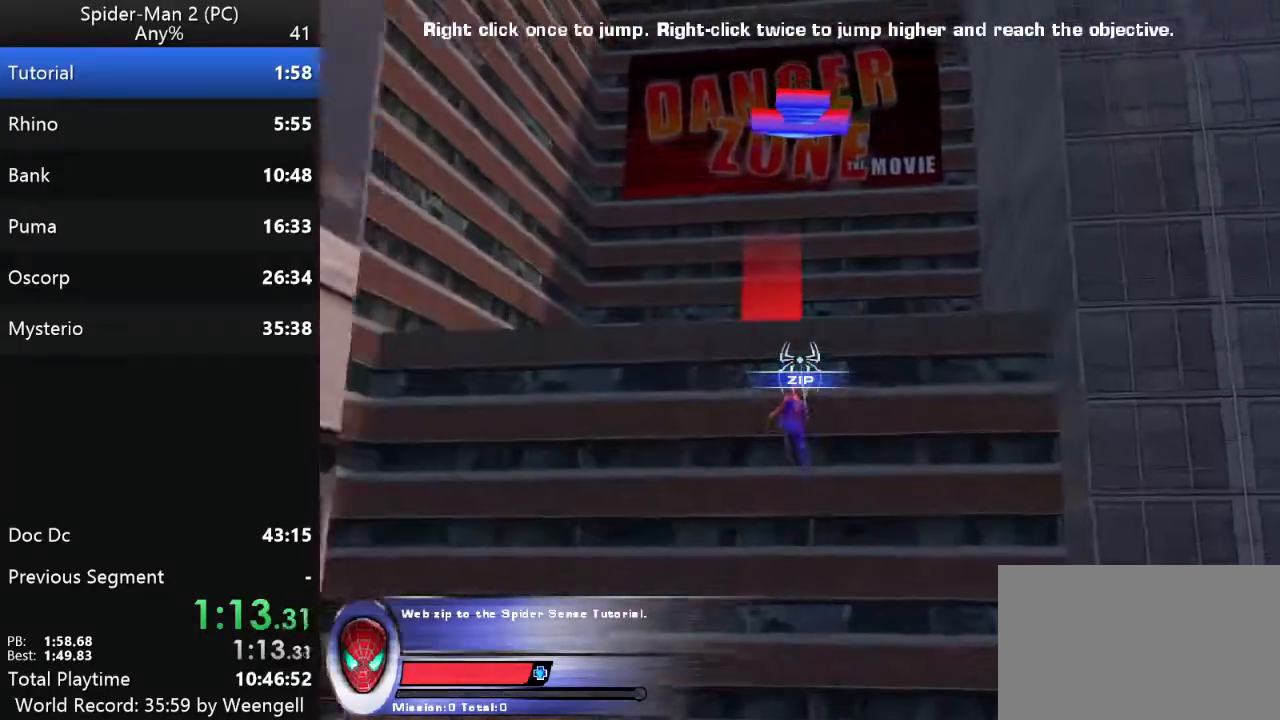
{"keys": ["w"], "mouse": [], "events": []}
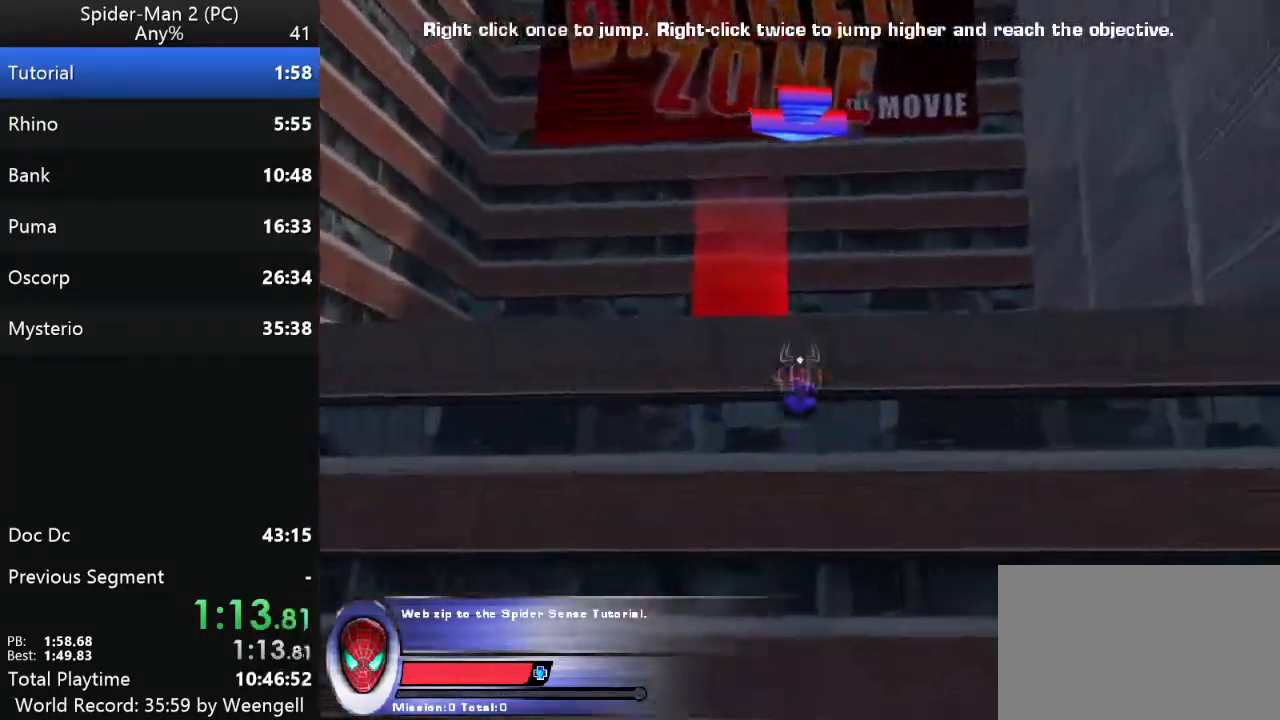
{"keys": ["w"], "mouse": [], "events": [[117, "mouse_right", "down"], [217, "mouse_right", "up"], [283, "mouse_right", "down"], [400, "mouse_right", "up"]]}
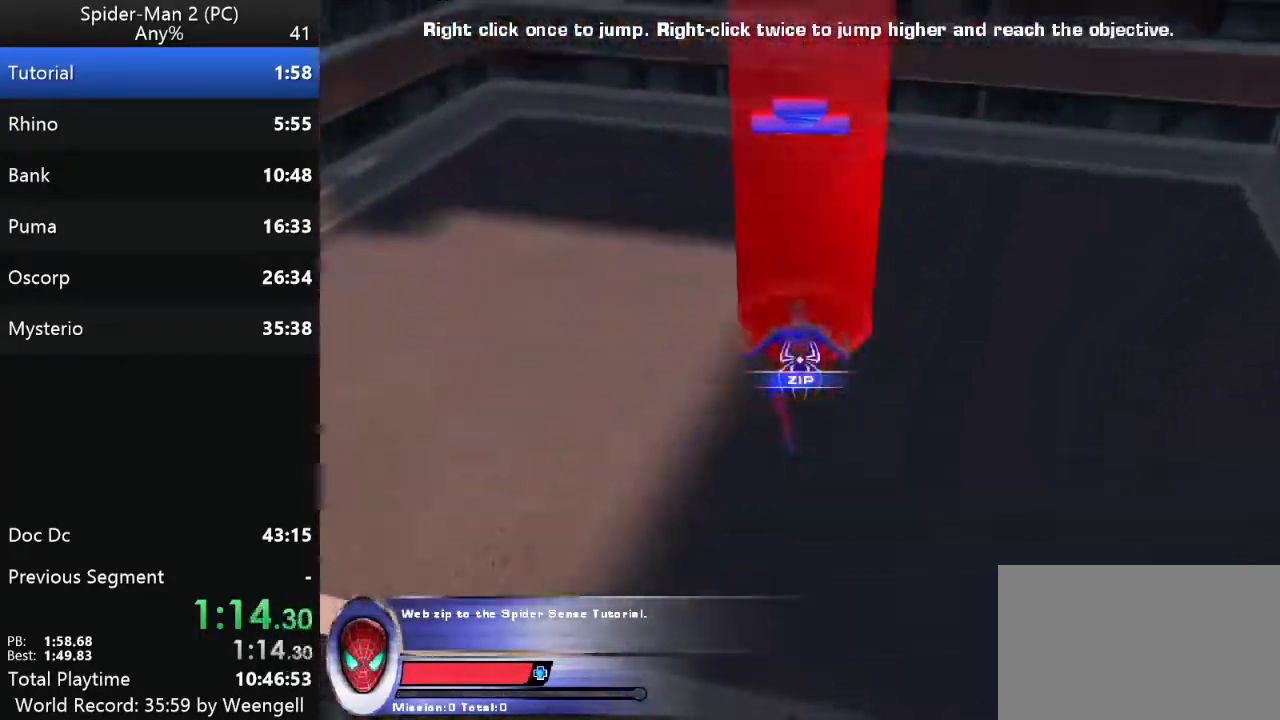
{"keys": ["w"], "mouse": [], "events": [[167, "mouse_left", "down"], [300, "mouse_left", "up"]]}
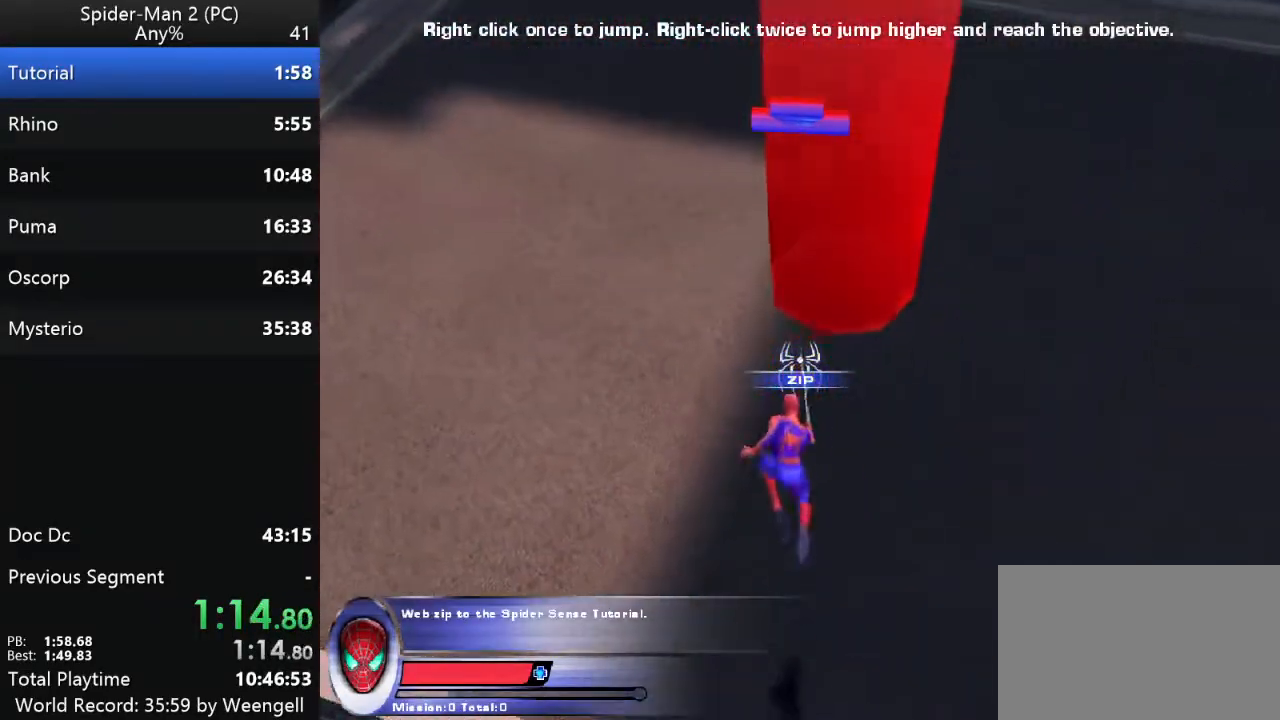
{"keys": ["a", "w"], "mouse": [], "events": [[217, "d", "down"], [400, "d", "up"], [467, "a", "down"]]}
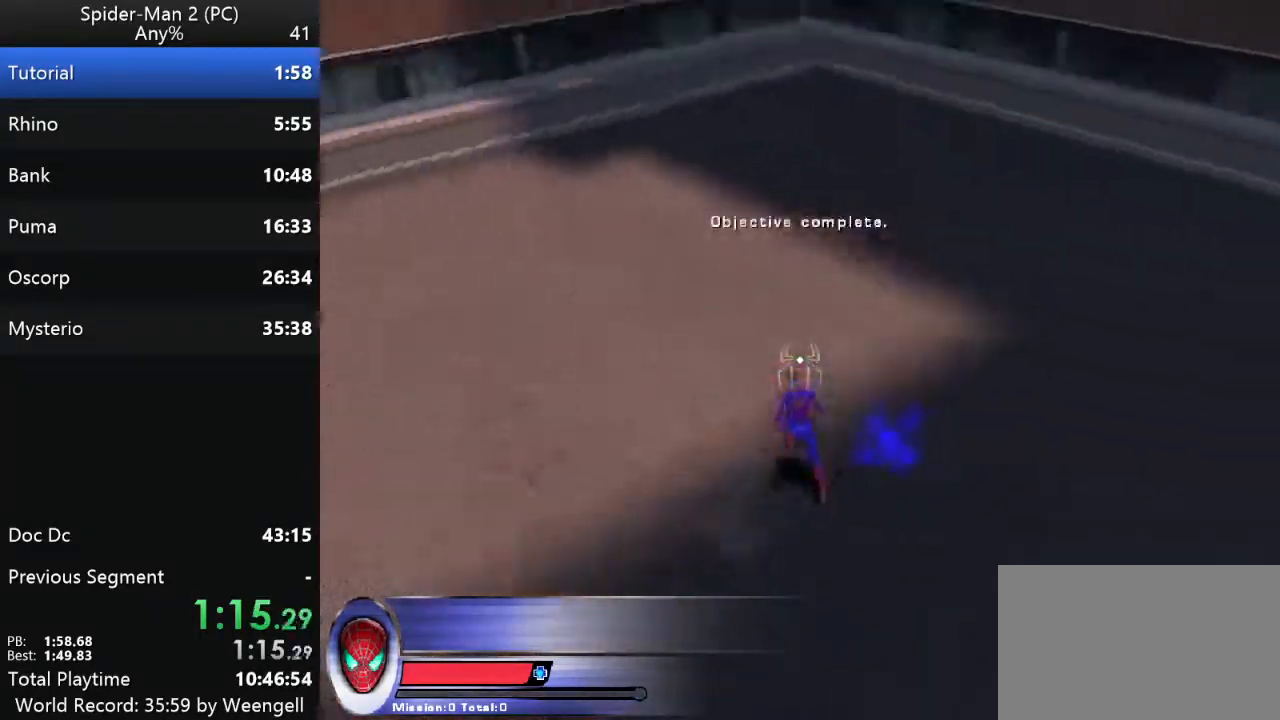
{"keys": ["w"], "mouse": [], "events": [[200, "a", "up"]]}
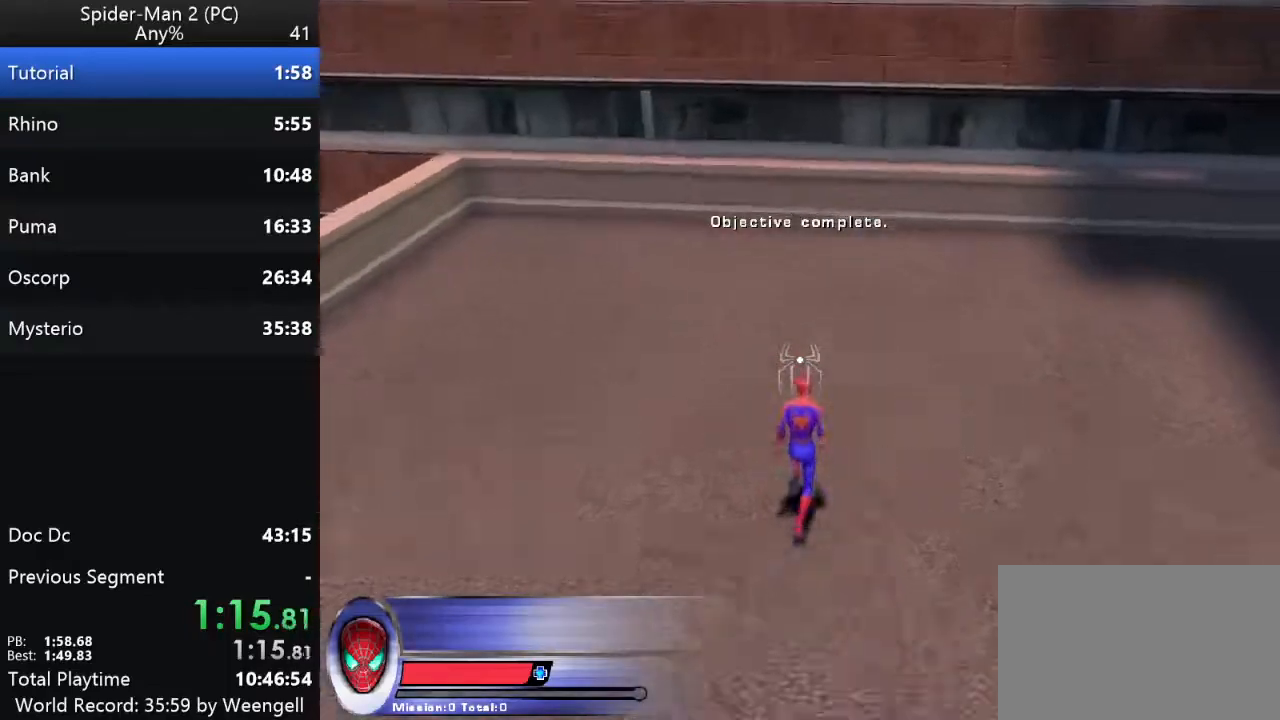
{"keys": [], "mouse": [], "events": [[233, "d", "down"], [267, "w", "up"], [350, "w", "down"], [383, "d", "up"], [417, "w", "up"]]}
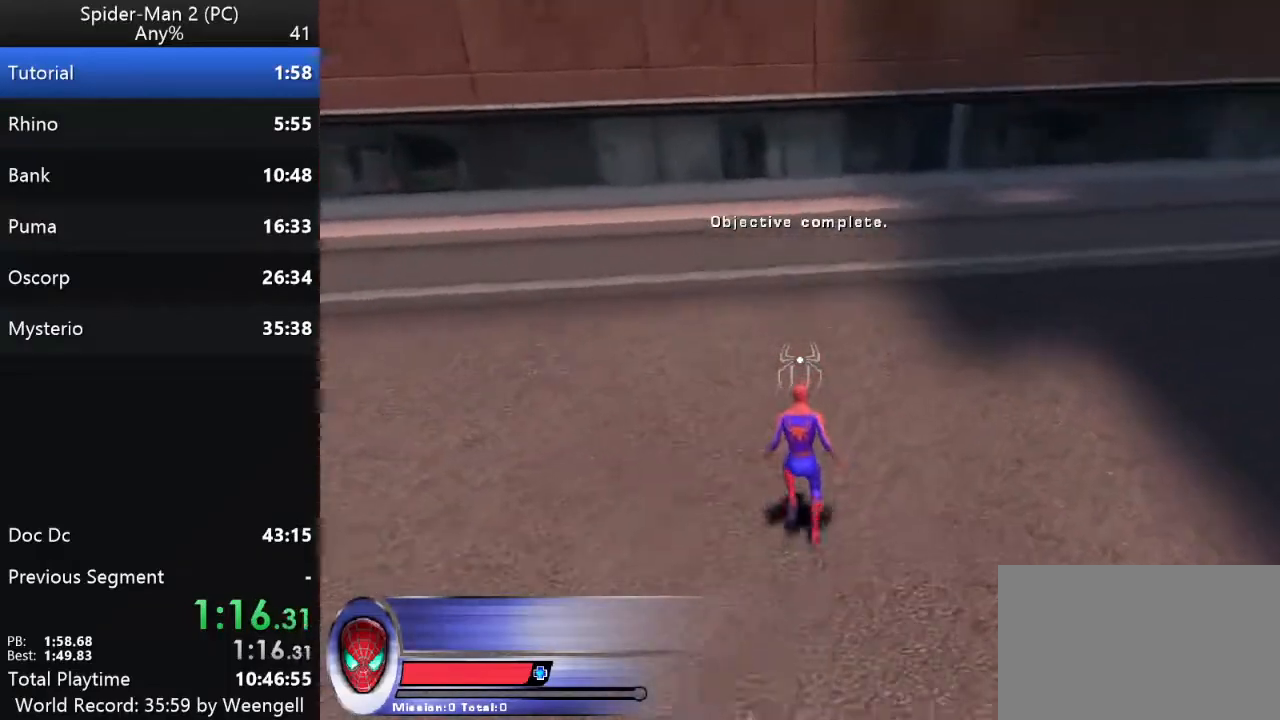
{"keys": [], "mouse": [], "events": [[50, "a", "down"], [183, "a", "up"]]}
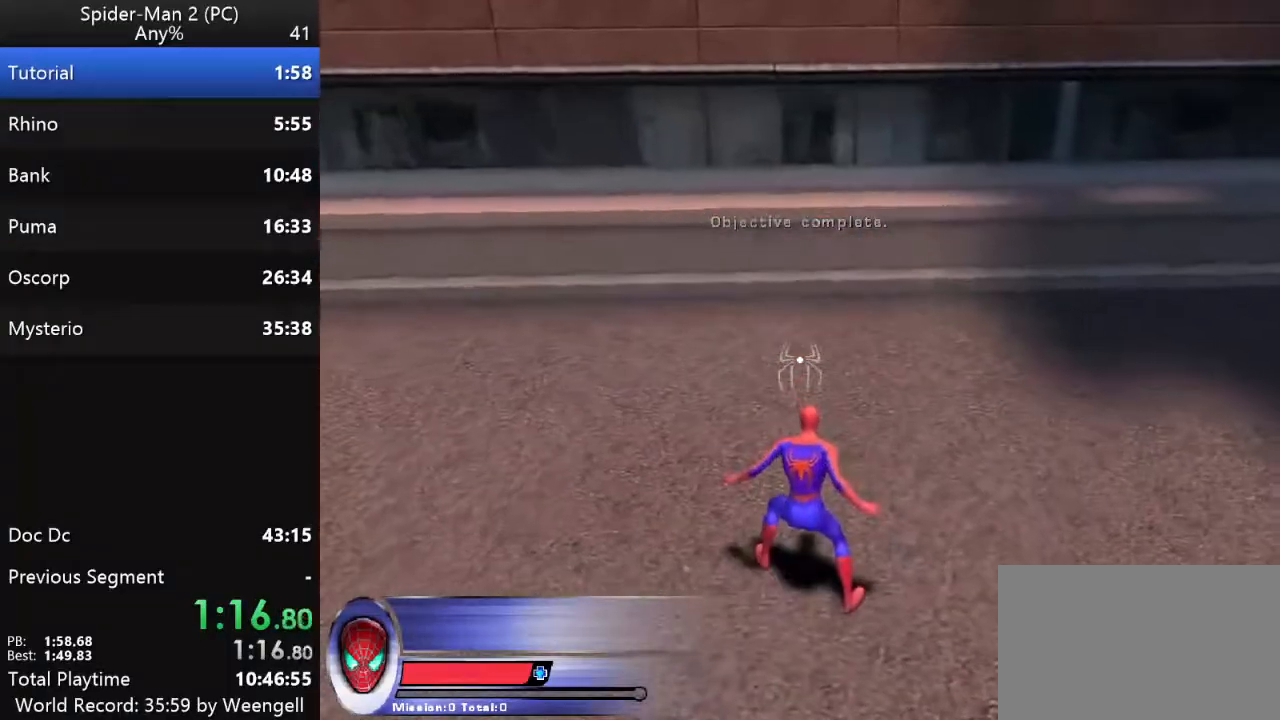
{"keys": [], "mouse": [], "events": [[333, "mouse_right", "down"], [450, "mouse_right", "up"]]}
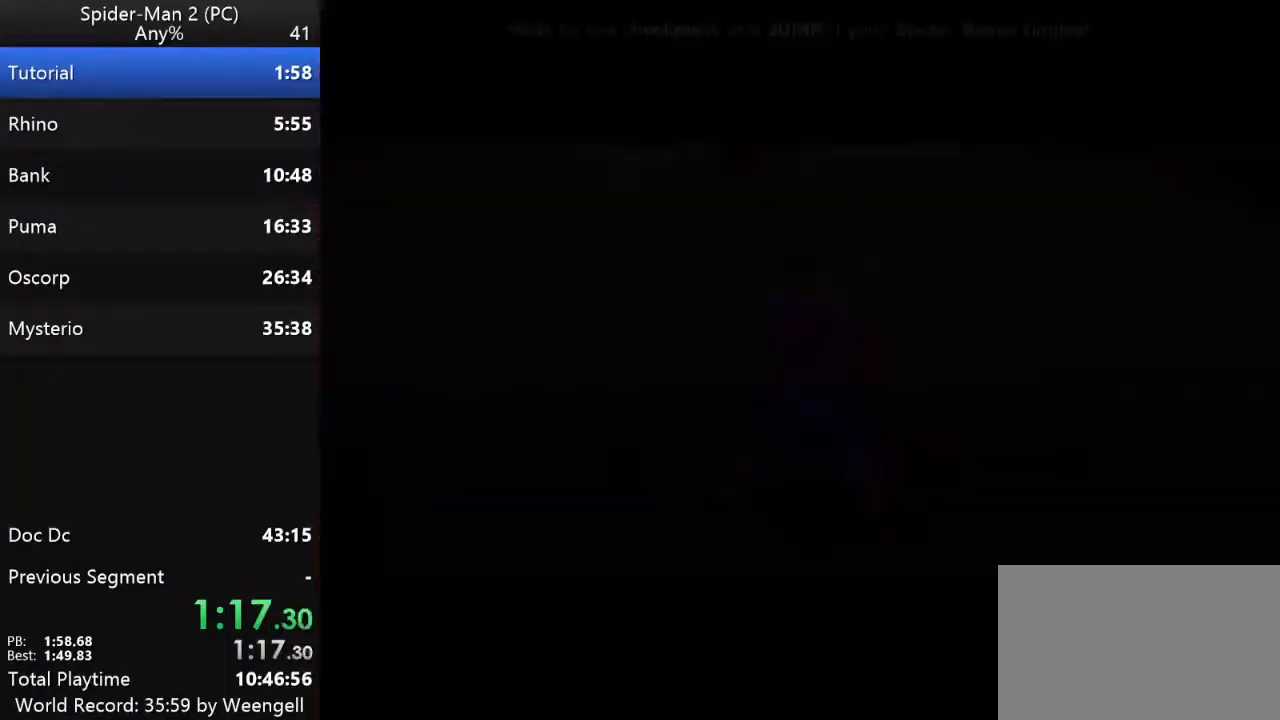
{"keys": [], "mouse": [], "events": [[83, "mouse_right", "down"], [233, "mouse_right", "up"]]}
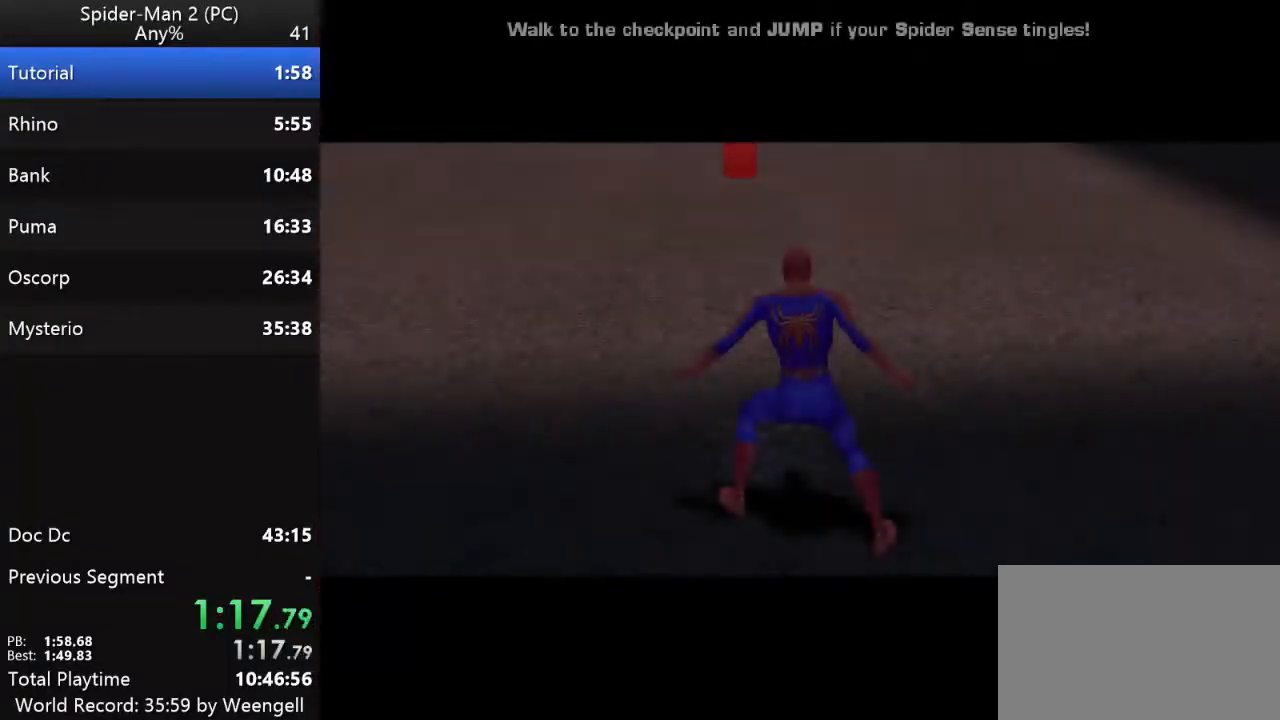
{"keys": ["w"], "mouse": [], "events": [[50, "w", "down"]]}
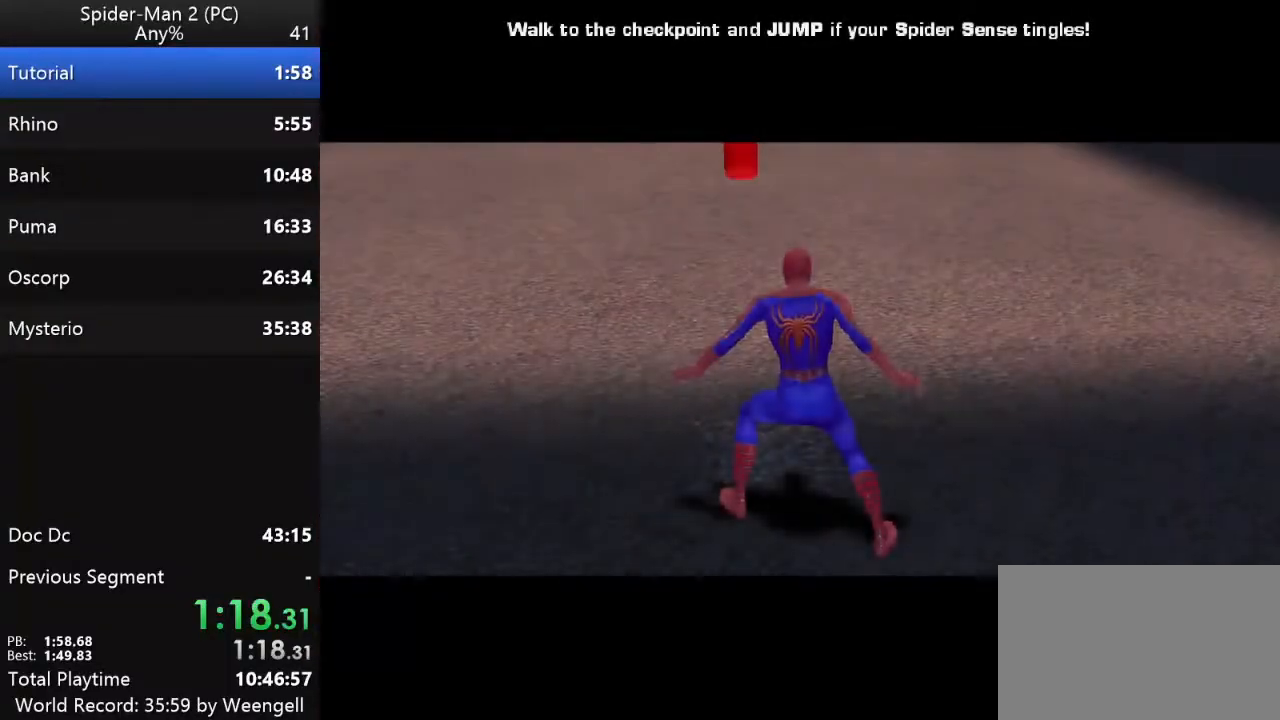
{"keys": ["w"], "mouse": [], "events": []}
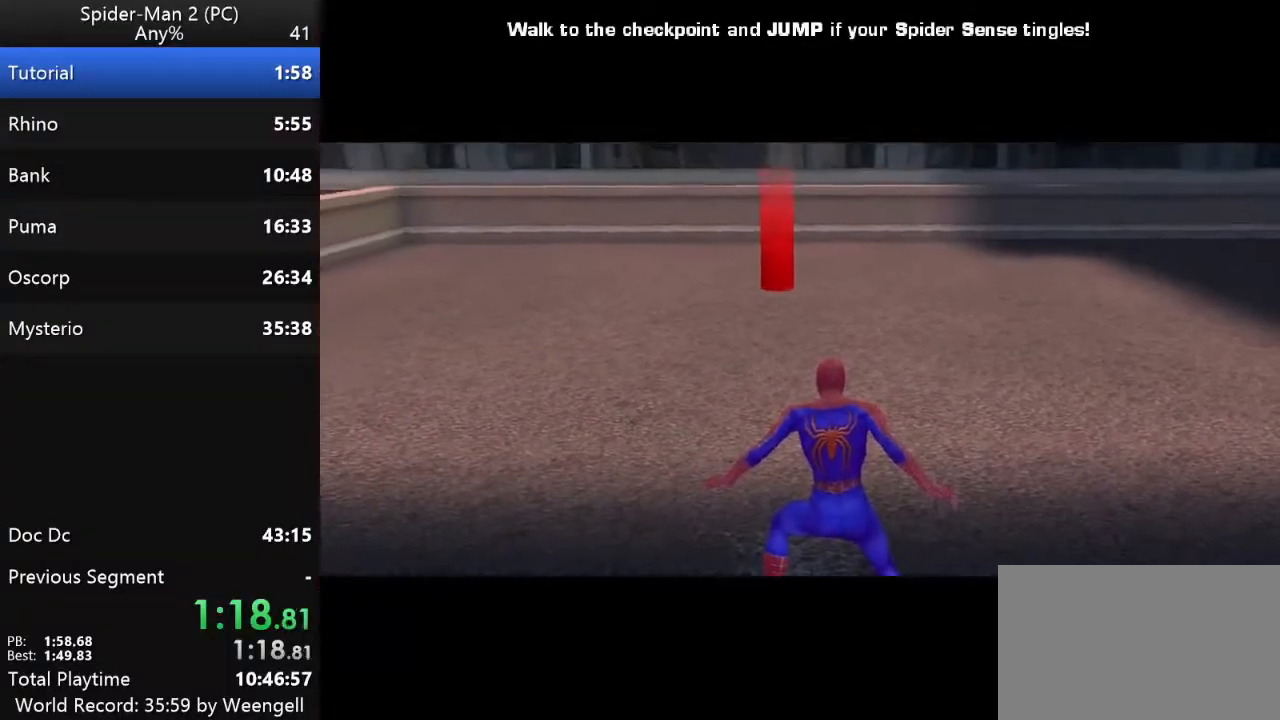
{"keys": ["w"], "mouse": [], "events": []}
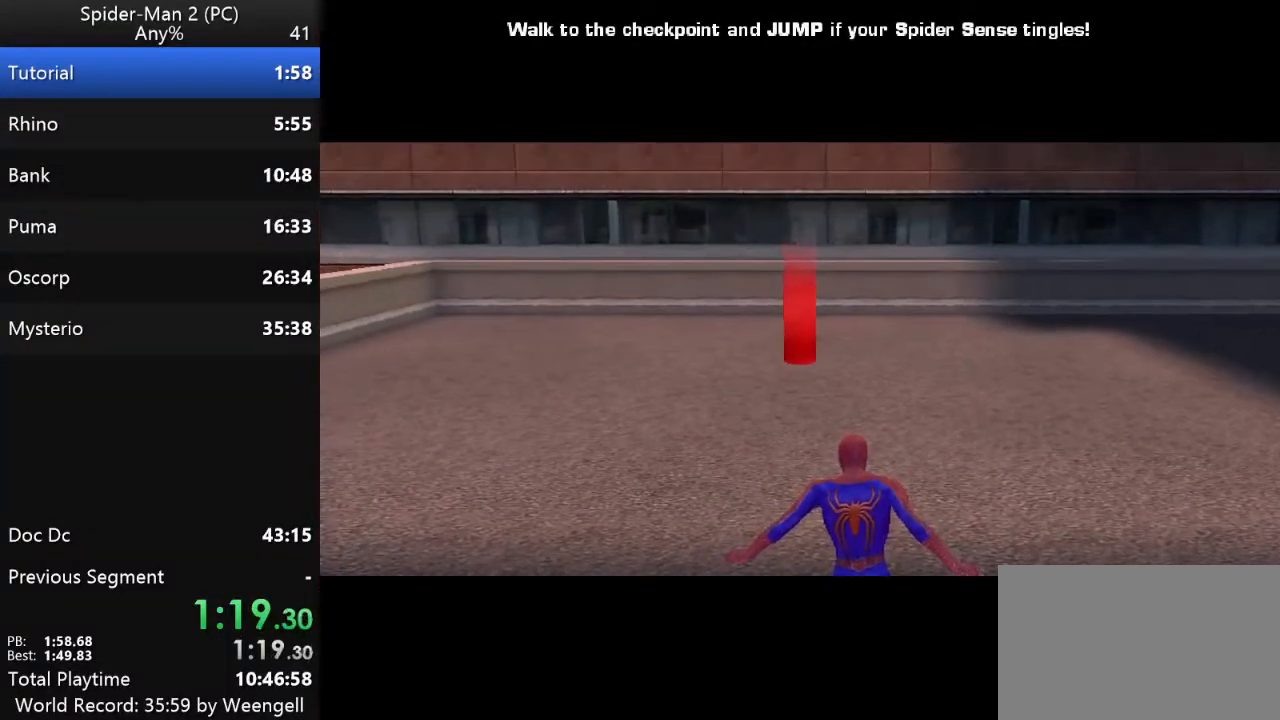
{"keys": ["w"], "mouse": [], "events": []}